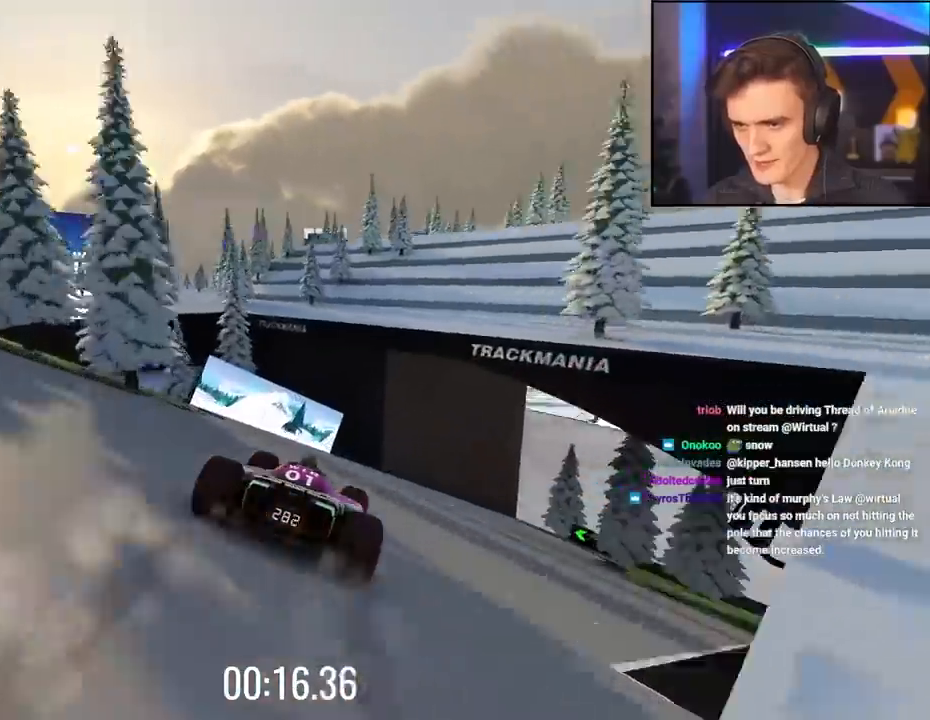
Gameplay with keyboard; each line is a JSON object with the keys held at the frame after it. "events" lists presses ("down") and releases ("up") of "brake", "down", "left", "right" and "up" between this image and that frame as [ms after this image, input, new state], when the widget could be followed in between. No other keys are recorded. Mouse input is not recorded. Key names are as the overlay labels them; some are game actions (e.g. jump) rather than physical keys.
{"keys": ["right", "up"], "events": []}
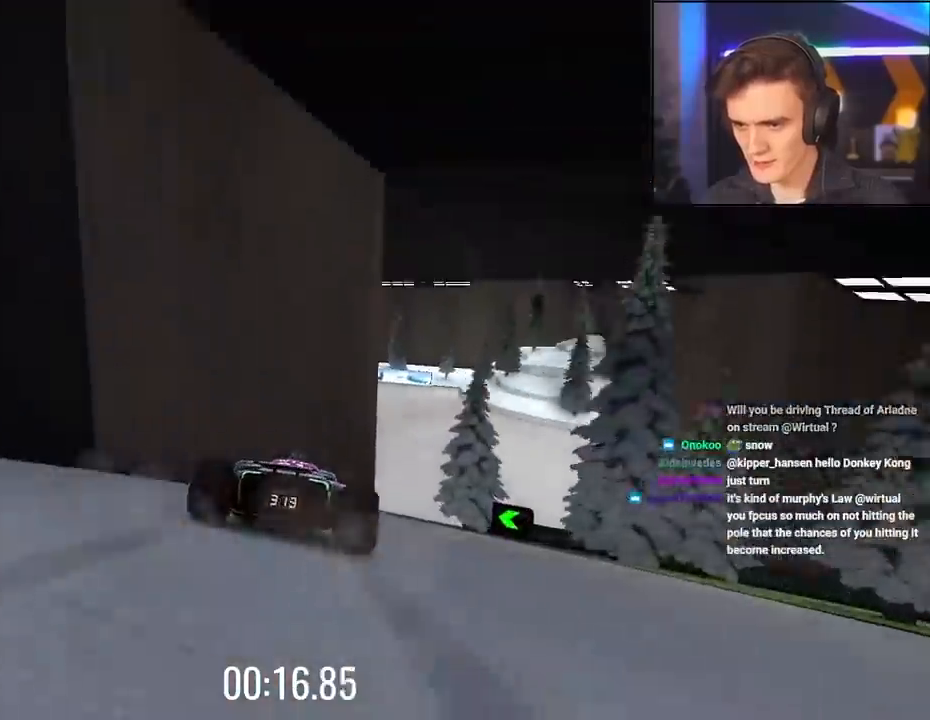
{"keys": ["left", "up"], "events": [[200, "left", "down"], [200, "right", "up"], [200, "up", "up"], [300, "brake", "down"], [384, "brake", "up"], [384, "up", "down"]]}
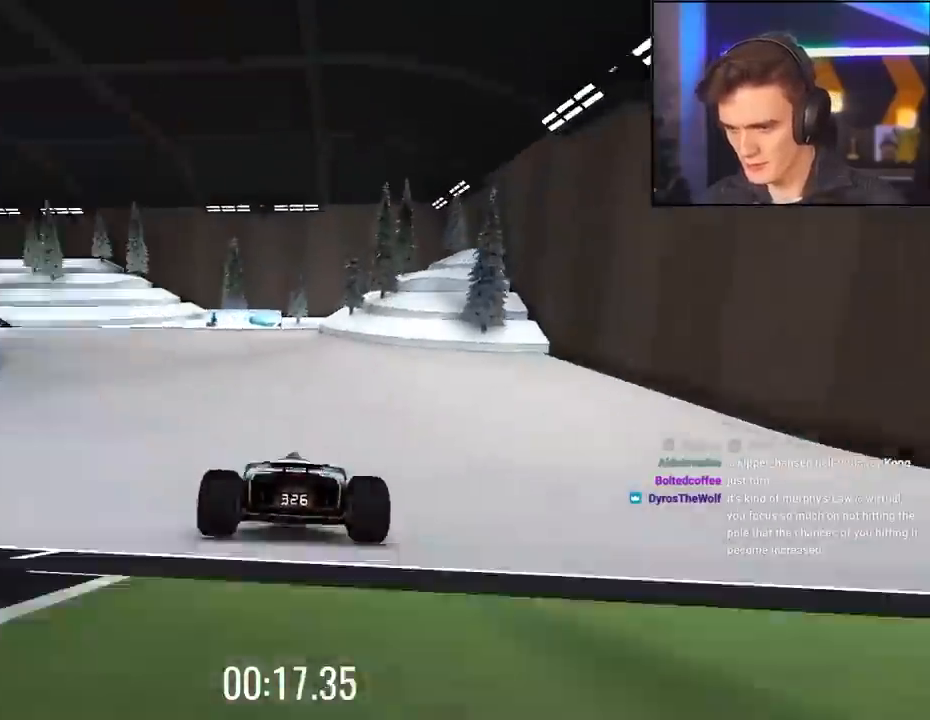
{"keys": ["left"], "events": [[367, "up", "up"]]}
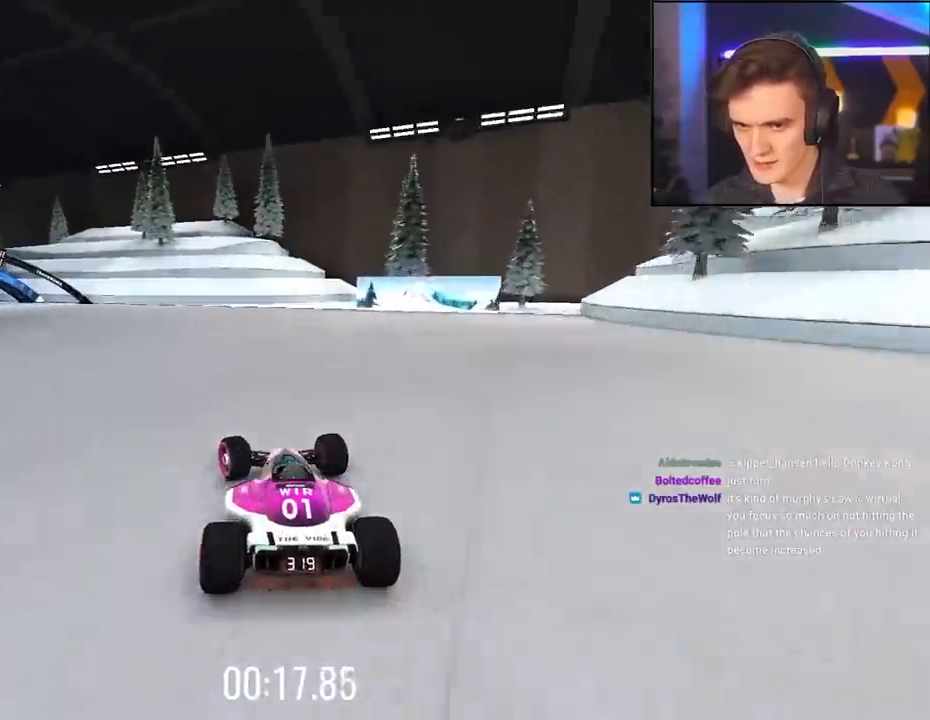
{"keys": ["left", "up"], "events": [[334, "up", "down"]]}
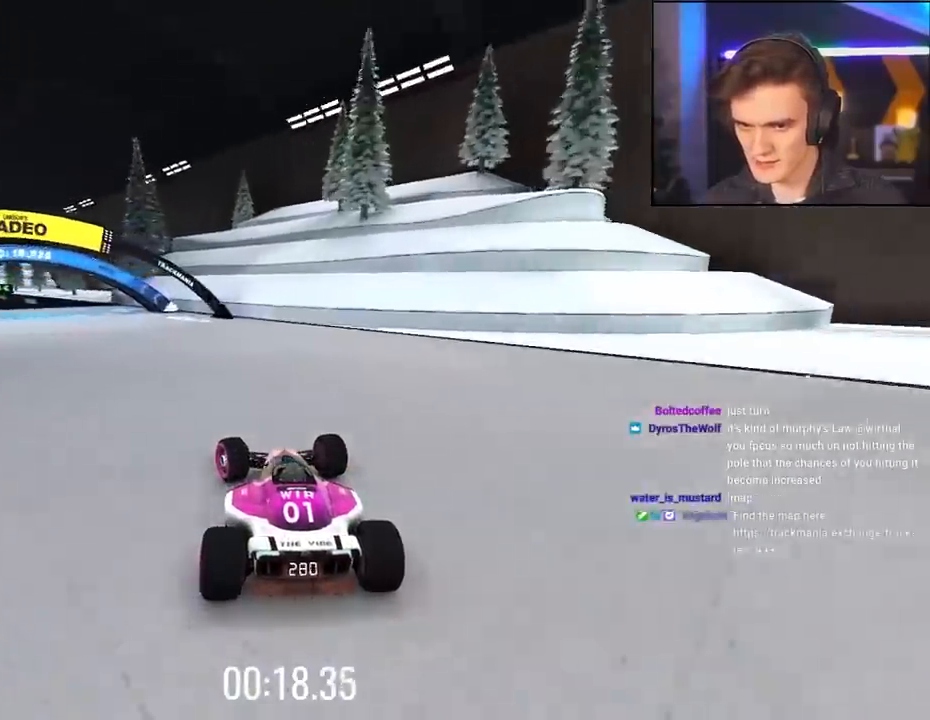
{"keys": ["left", "up"], "events": []}
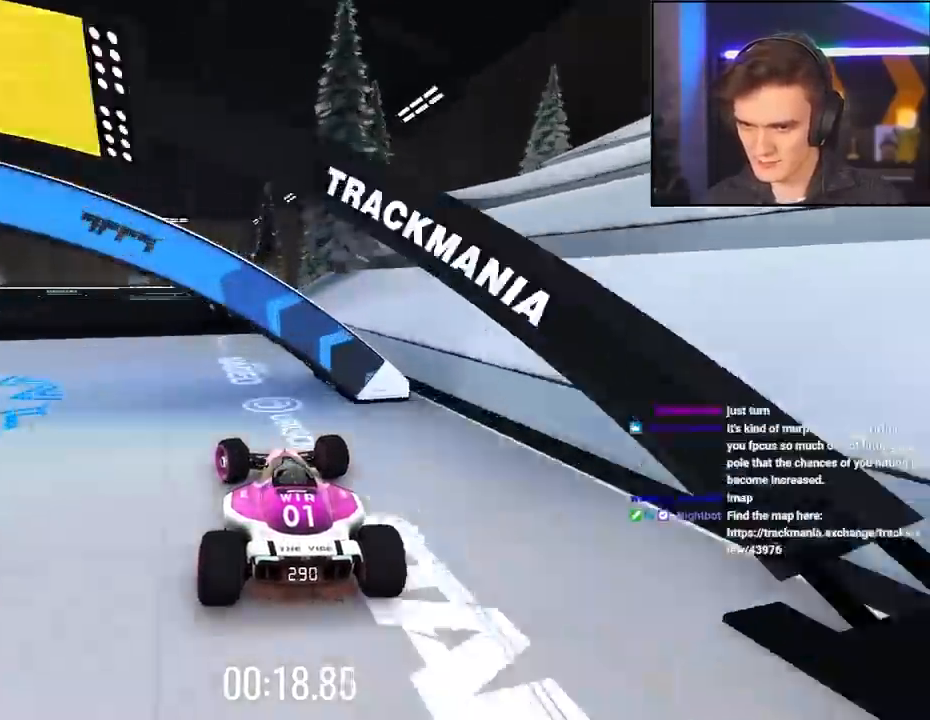
{"keys": ["left", "up"], "events": [[267, "left", "up"], [500, "left", "down"]]}
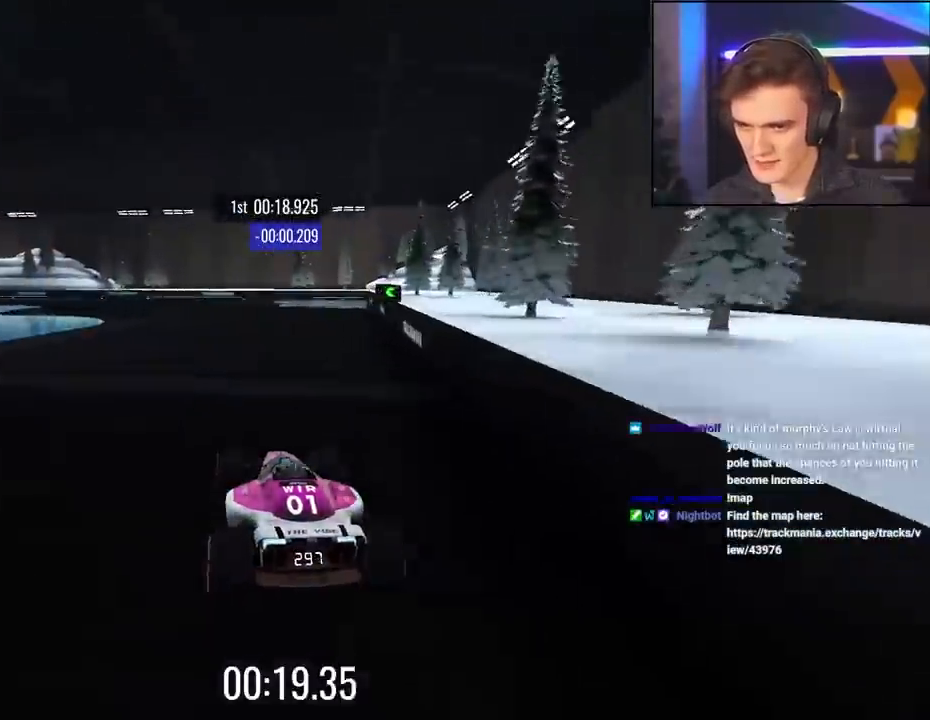
{"keys": ["left", "up"], "events": [[184, "left", "up"], [334, "left", "down"]]}
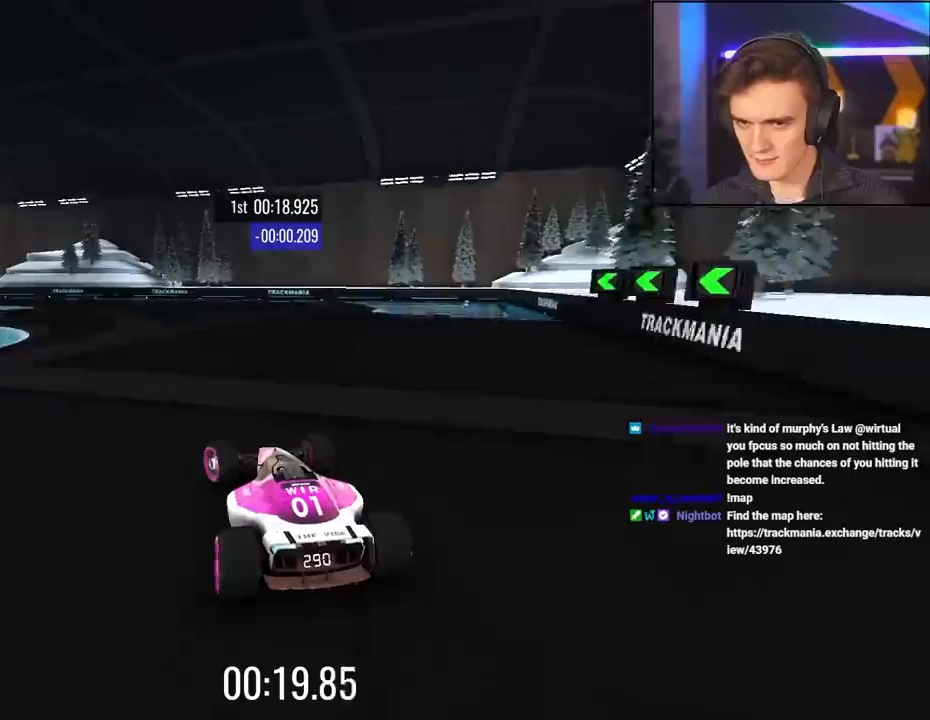
{"keys": ["brake", "left", "up"], "events": [[67, "left", "up"], [100, "brake", "down"], [150, "left", "down"], [384, "left", "up"], [484, "left", "down"]]}
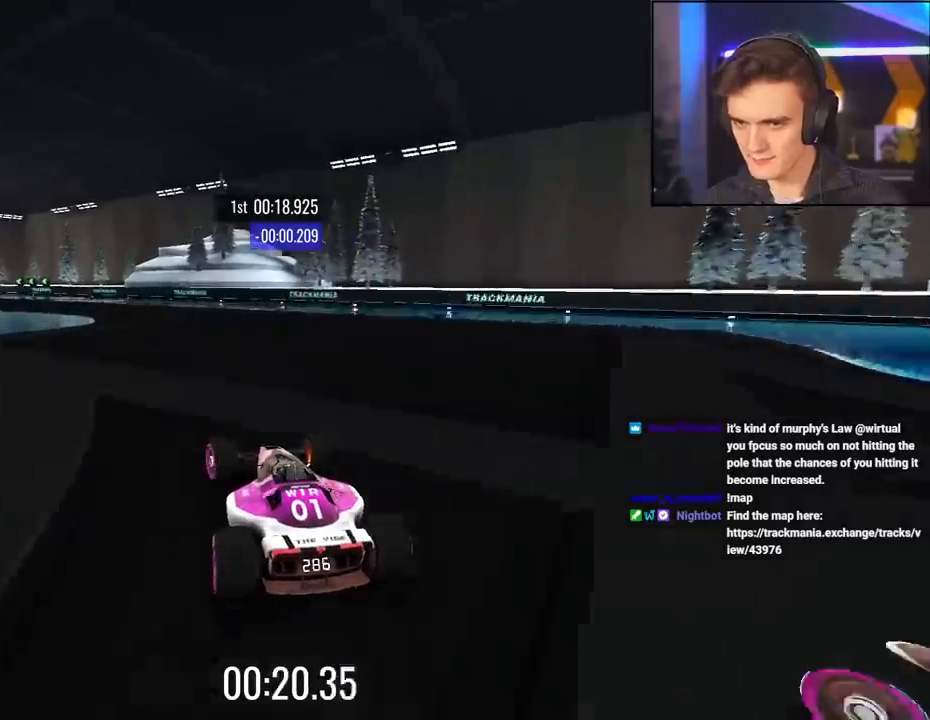
{"keys": ["left", "up"], "events": [[217, "brake", "up"], [317, "up", "up"], [400, "up", "down"]]}
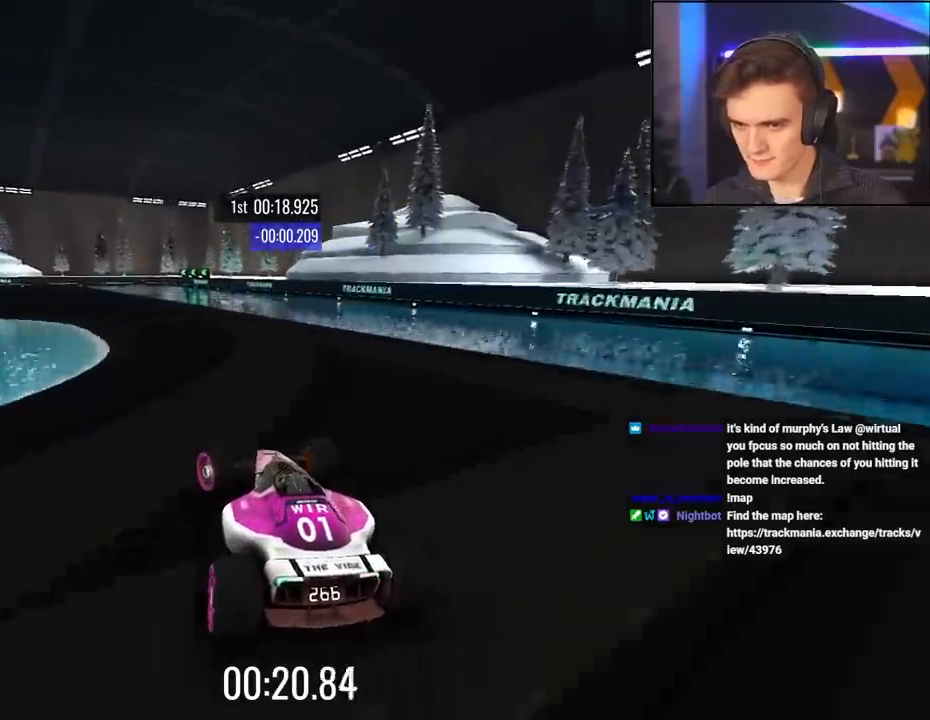
{"keys": ["left", "up"], "events": [[50, "brake", "down"], [100, "brake", "up"]]}
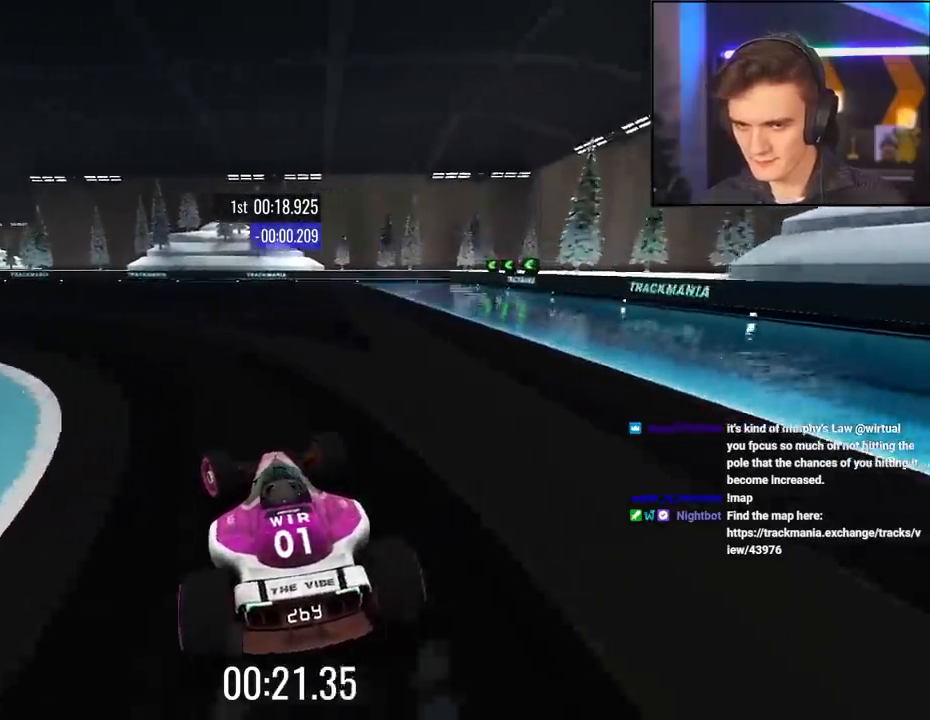
{"keys": ["up"], "events": [[384, "left", "up"]]}
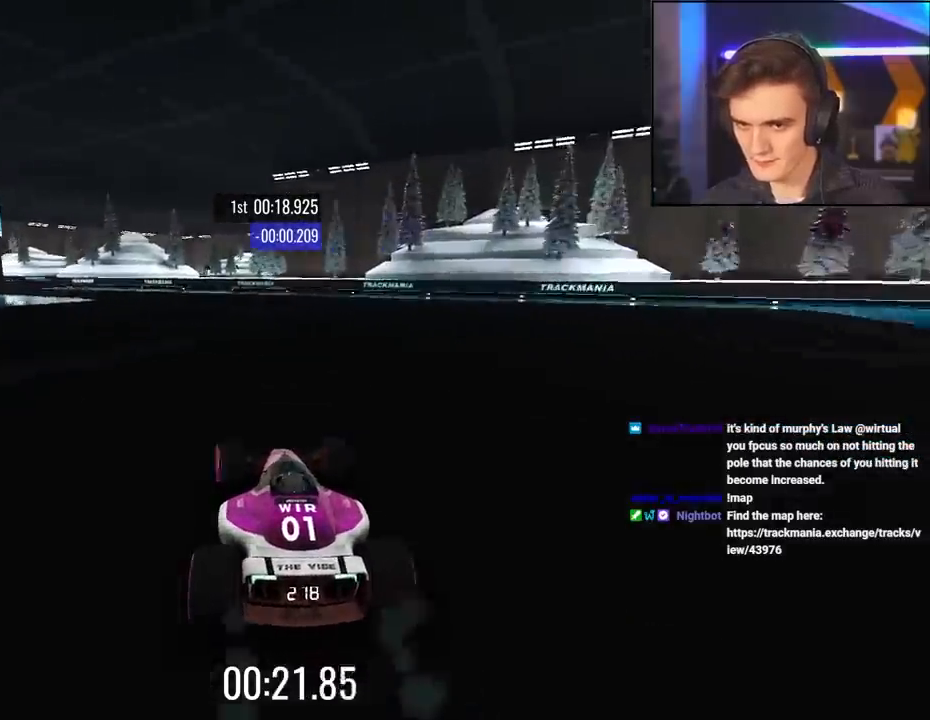
{"keys": ["left", "up"], "events": [[84, "left", "down"], [167, "left", "up"], [267, "left", "down"]]}
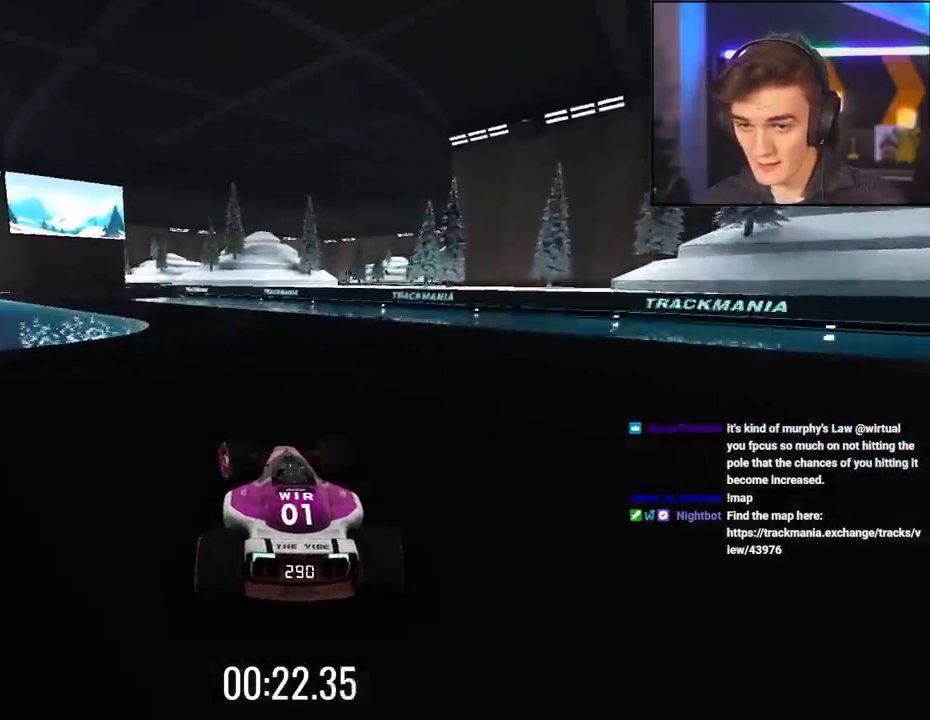
{"keys": ["up"], "events": [[384, "left", "up"]]}
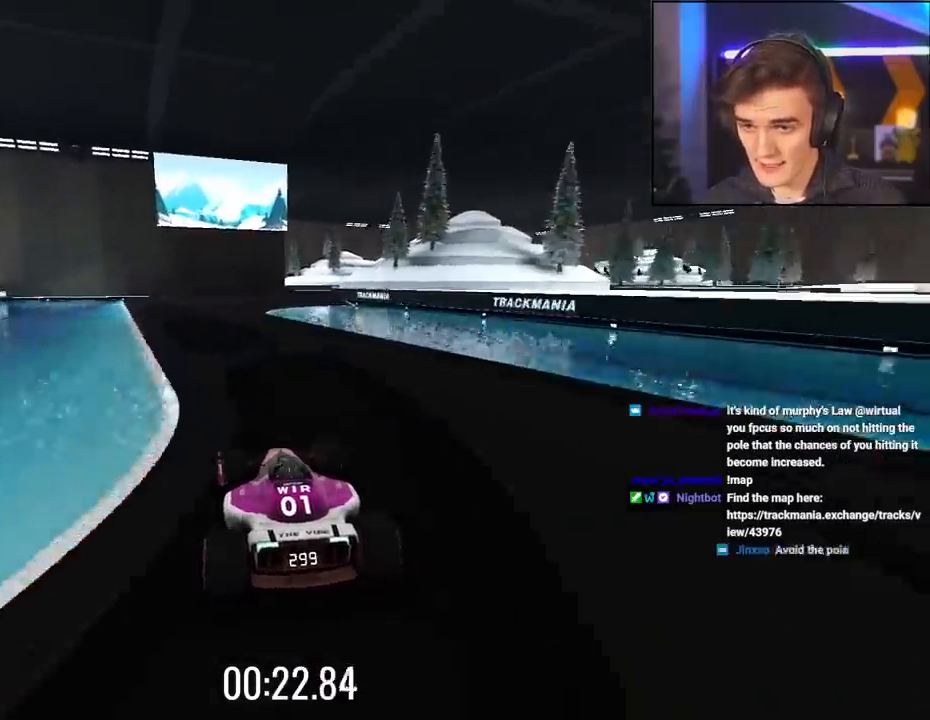
{"keys": ["right", "up"], "events": [[117, "right", "down"], [150, "right", "up"], [200, "right", "down"]]}
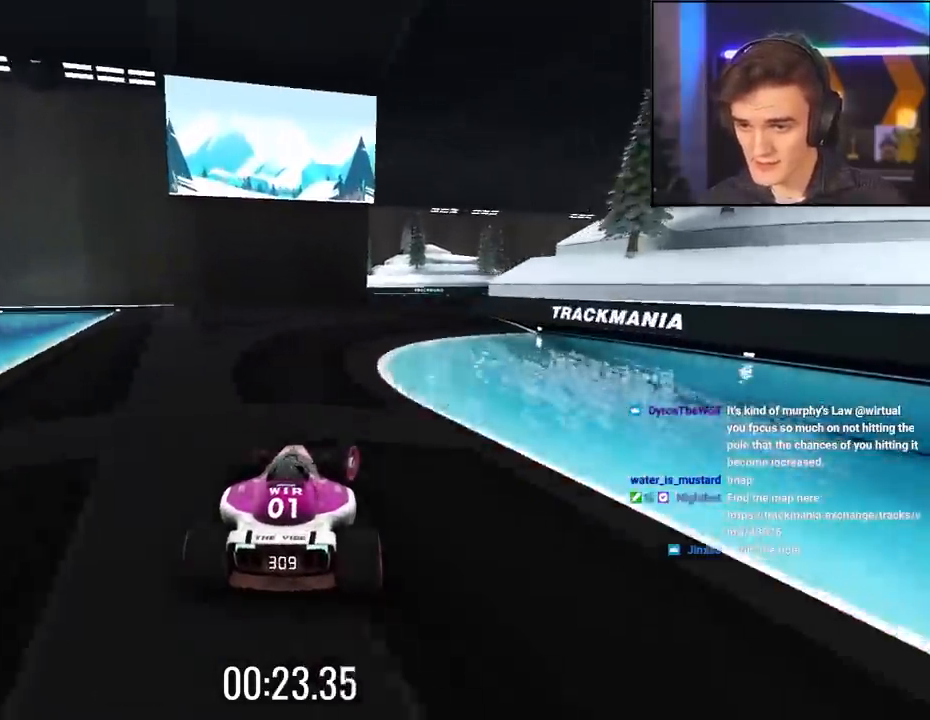
{"keys": ["right", "up"], "events": [[167, "brake", "down"], [267, "brake", "up"], [367, "brake", "down"], [400, "brake", "up"]]}
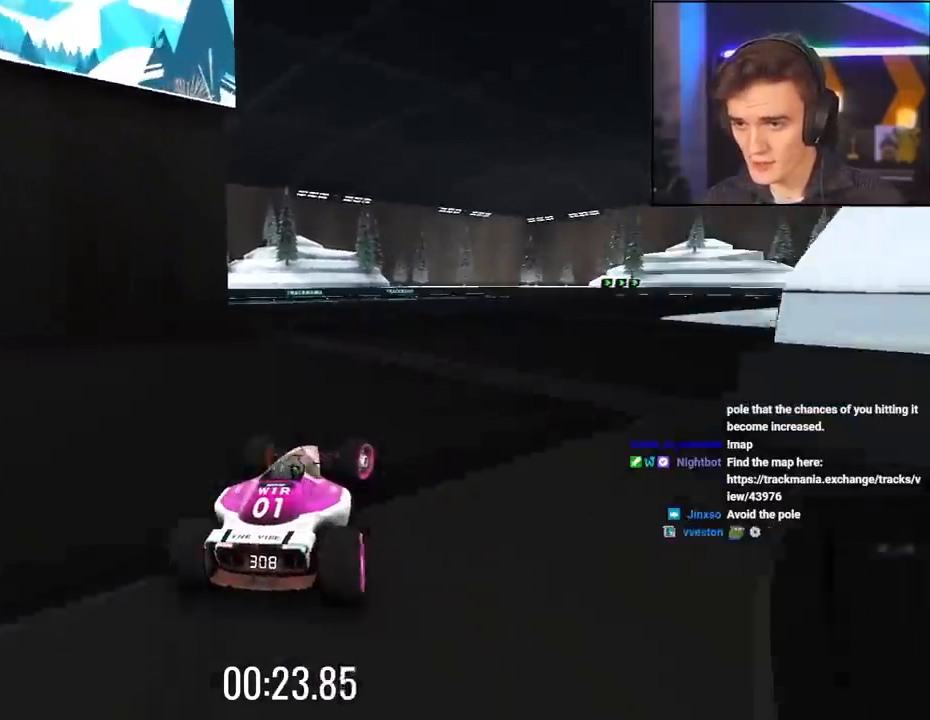
{"keys": ["right", "up"], "events": [[367, "brake", "down"], [467, "brake", "up"]]}
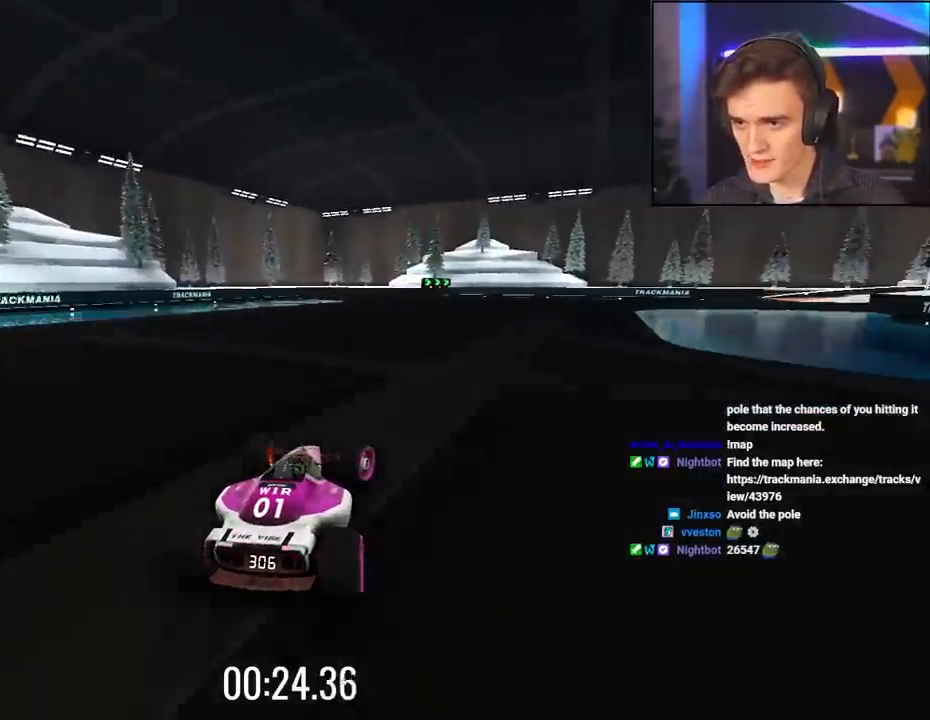
{"keys": ["right", "up"], "events": [[67, "brake", "down"], [150, "brake", "up"], [250, "brake", "down"], [284, "right", "up"], [384, "right", "down"], [484, "brake", "up"]]}
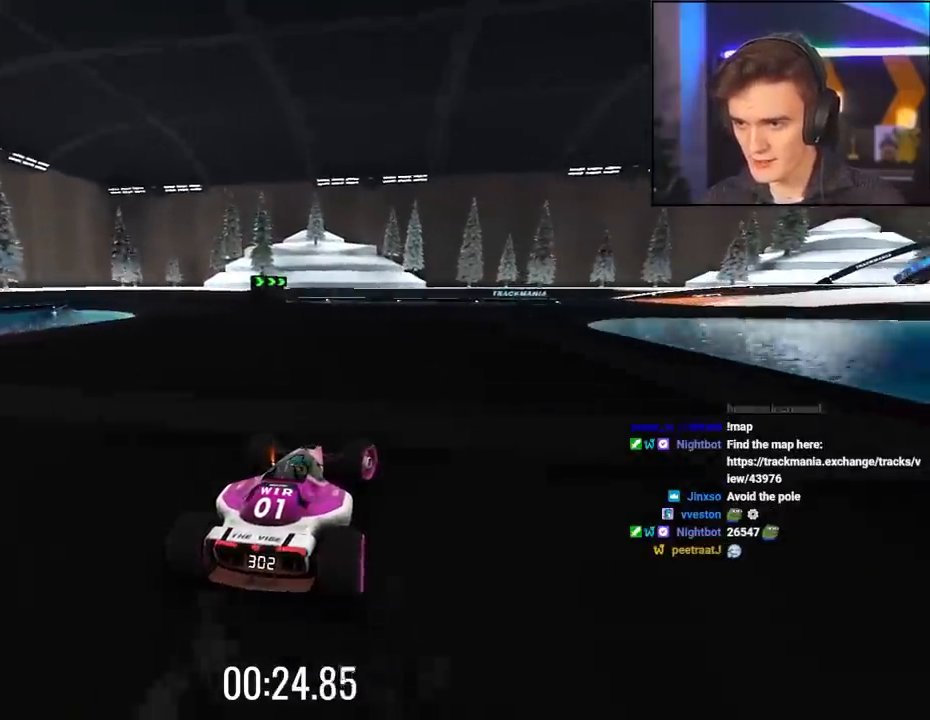
{"keys": ["right"], "events": [[167, "up", "up"], [450, "up", "down"], [500, "up", "up"]]}
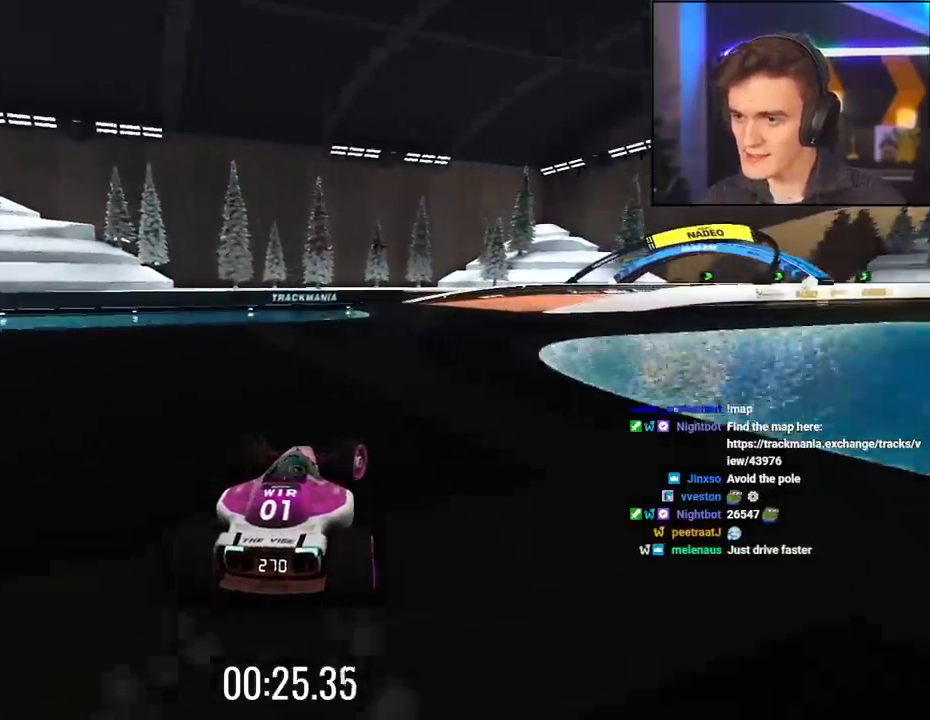
{"keys": ["right", "up"], "events": [[134, "up", "down"]]}
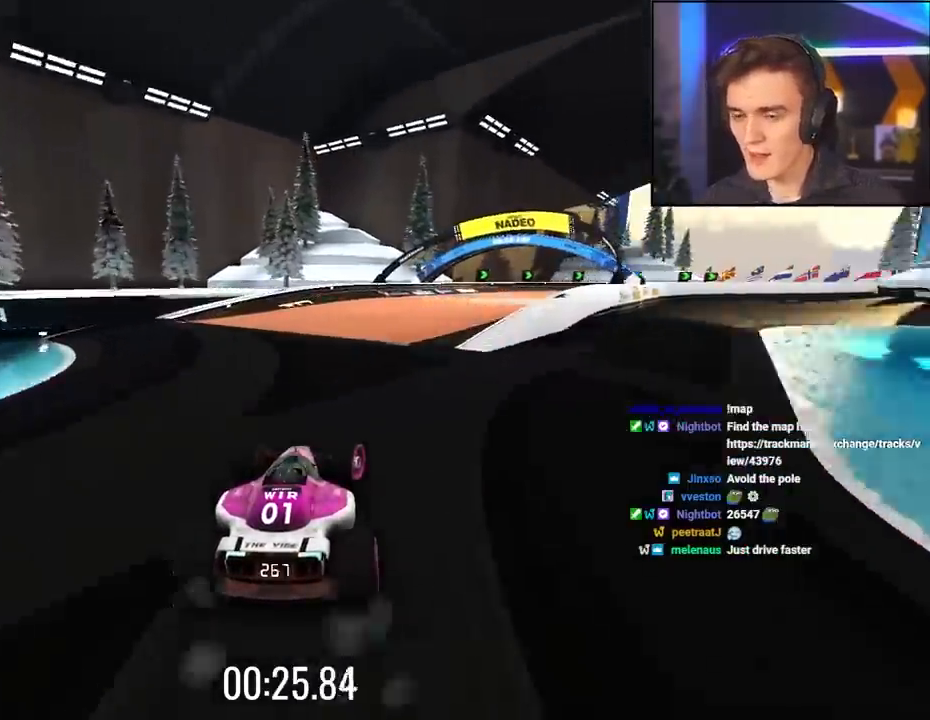
{"keys": ["right", "up"], "events": [[350, "up", "up"], [384, "up", "down"]]}
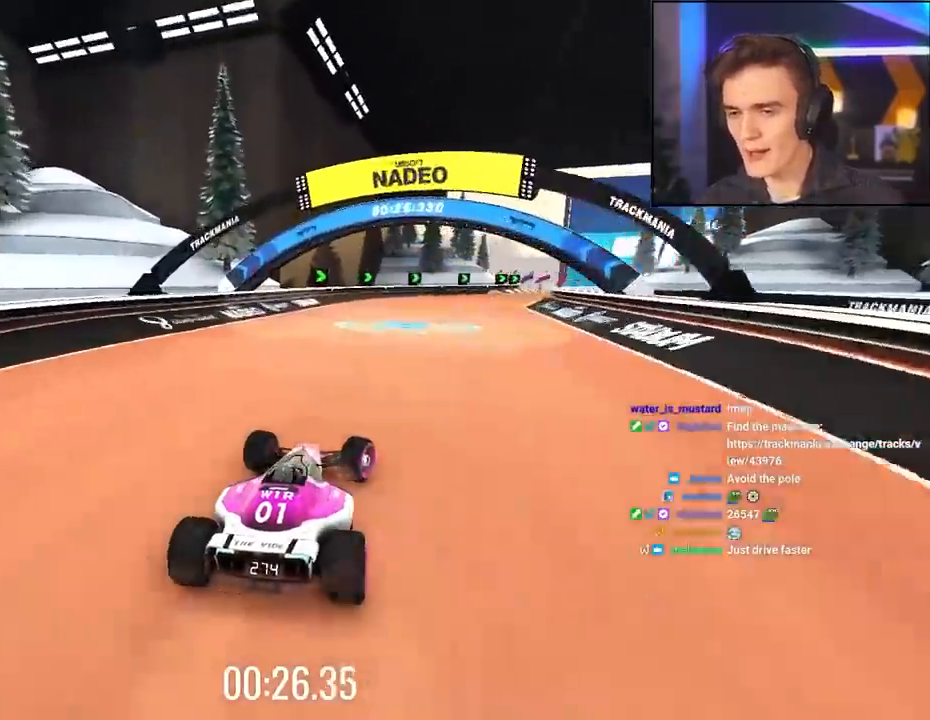
{"keys": ["up"], "events": [[367, "right", "up"]]}
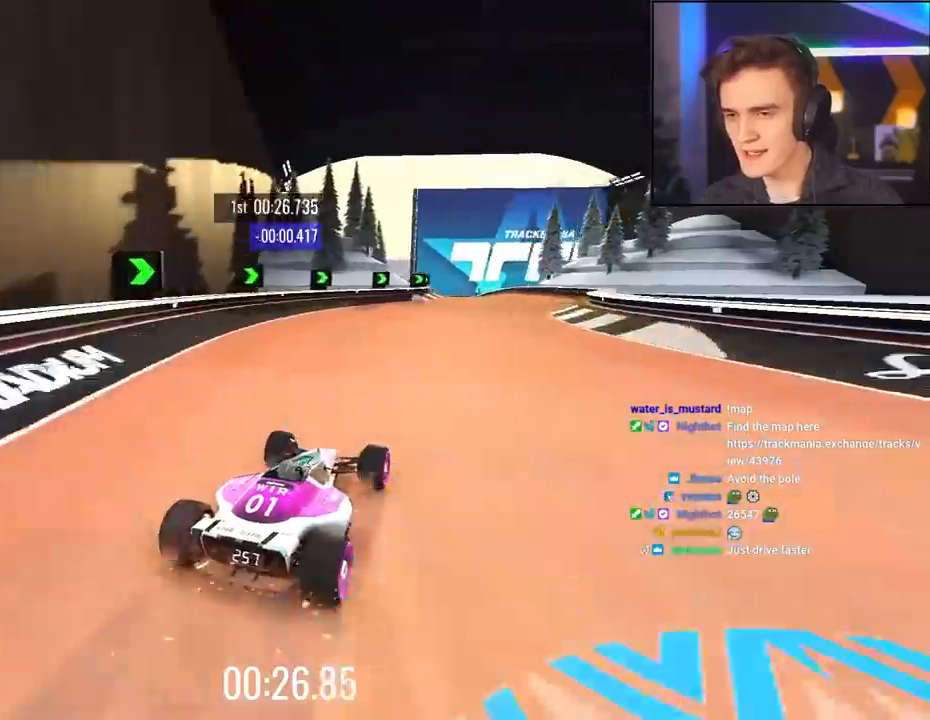
{"keys": ["up"], "events": [[234, "right", "down"], [367, "right", "up"]]}
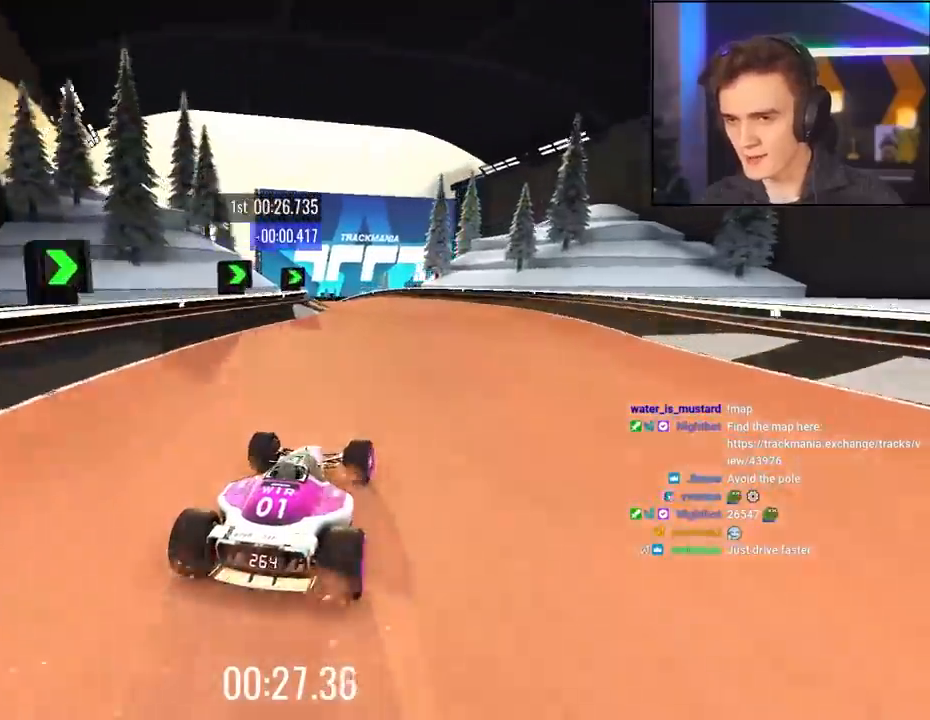
{"keys": ["brake", "right", "up"], "events": [[100, "right", "down"], [284, "right", "up"], [334, "right", "down"], [467, "brake", "down"]]}
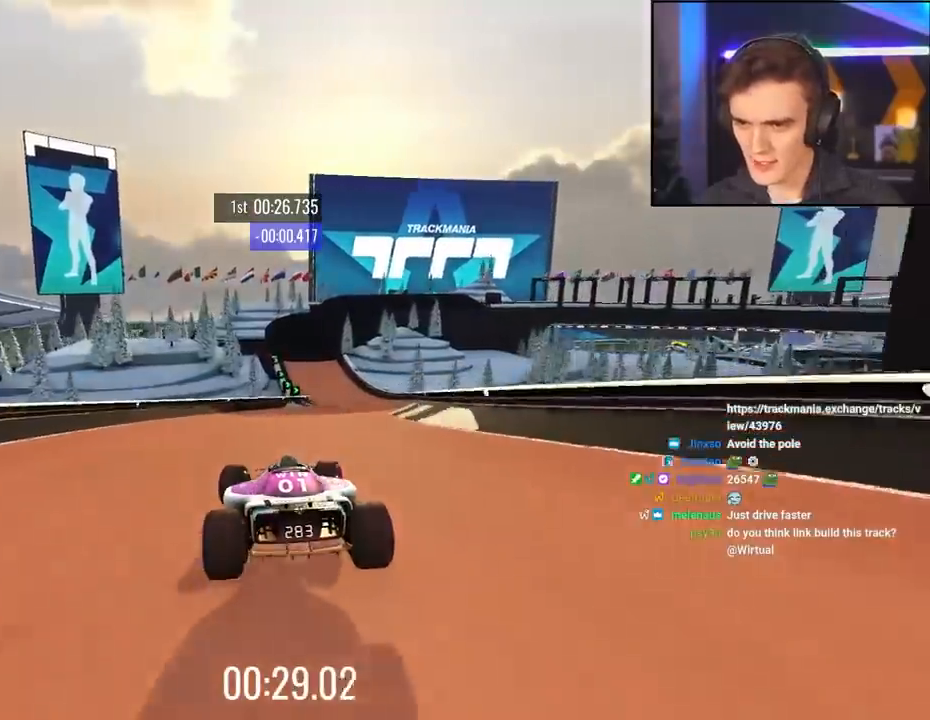
{"keys": ["right", "up"], "events": [[67, "brake", "up"]]}
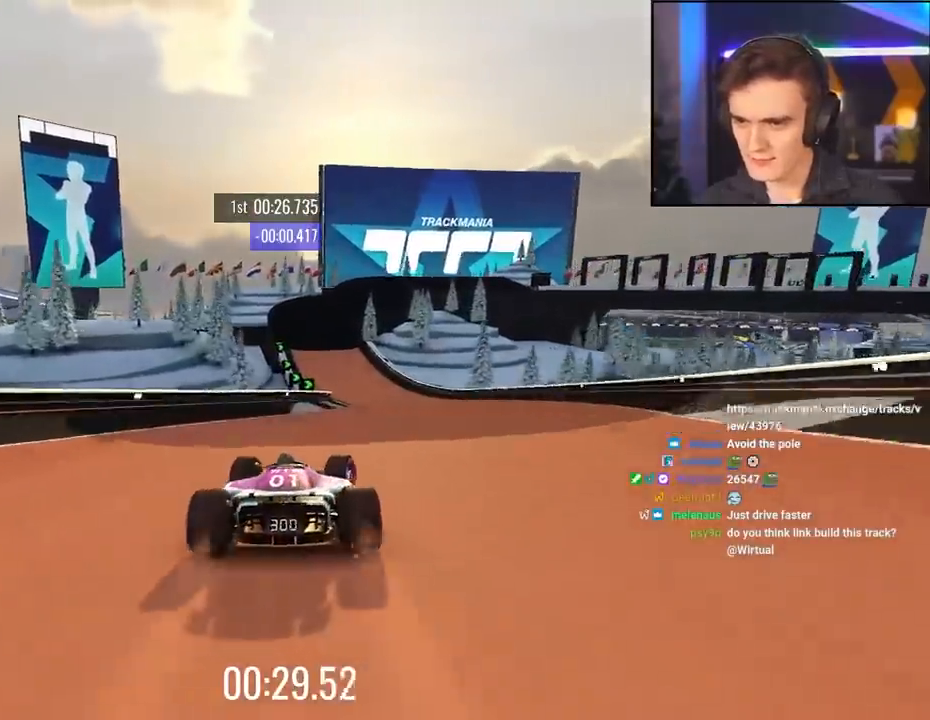
{"keys": ["up"], "events": [[217, "right", "up"], [267, "left", "down"], [450, "left", "up"]]}
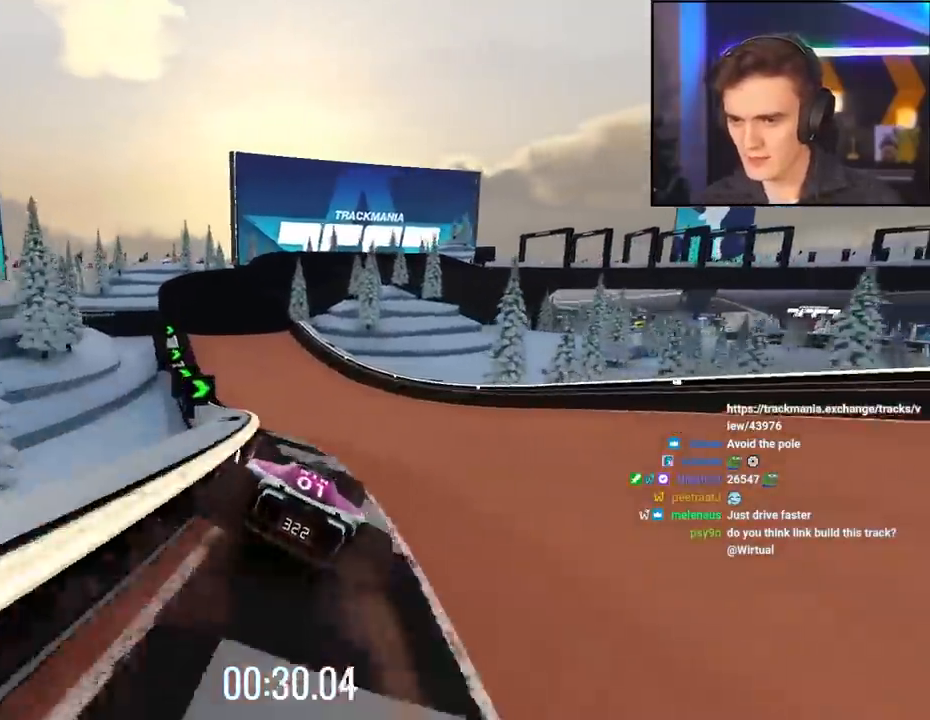
{"keys": ["up"], "events": []}